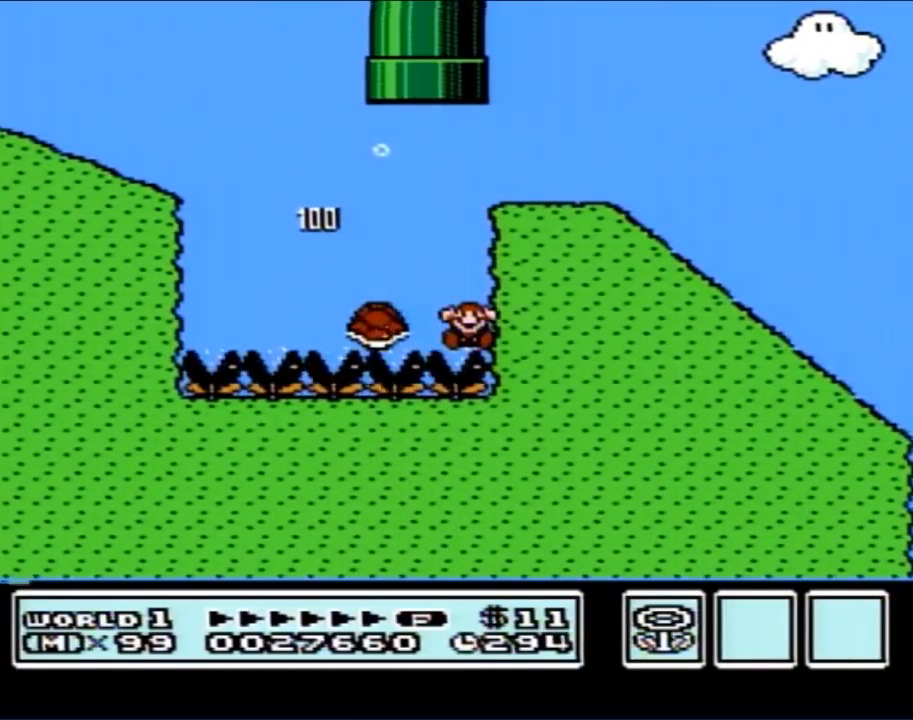
Gameplay with a controller (Nintendo layout); each line is a JSON object with the inputs held at the frame after it. "events" lists button and stick changes between this image and that frame as [ms after this image, input, new state], when the widget could be followed in between. Not read: L3 R3.
{"buttons": [], "events": [[50, "DPAD_RIGHT", "up"]]}
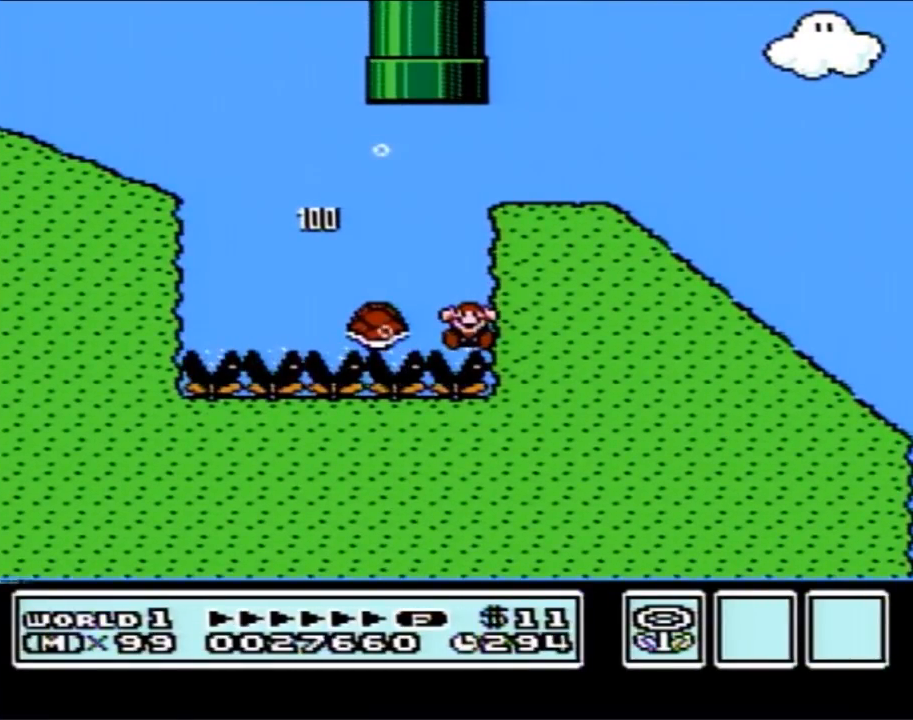
{"buttons": [], "events": []}
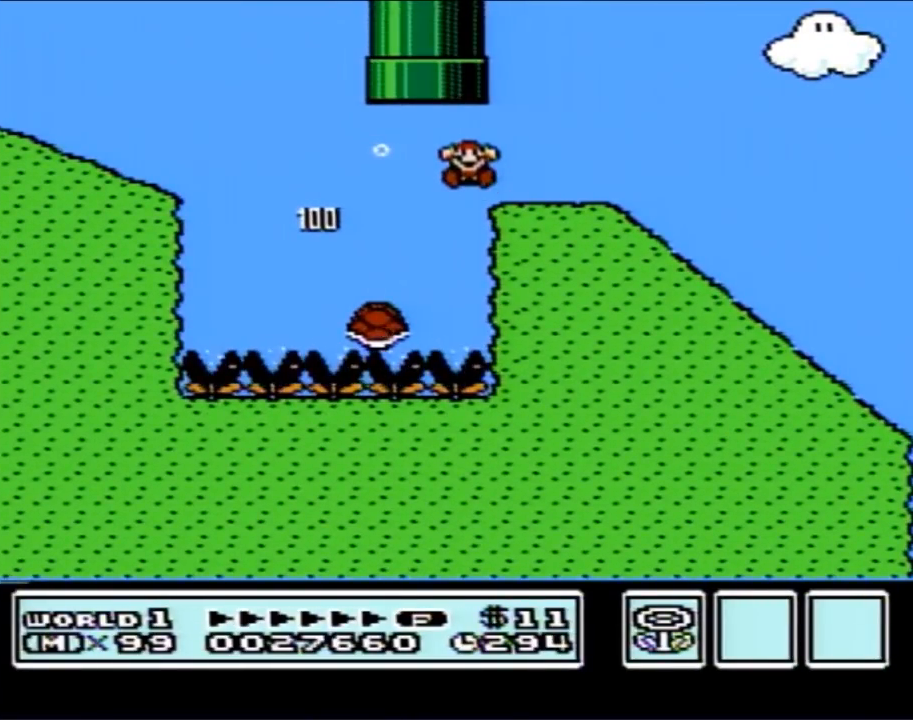
{"buttons": [], "events": []}
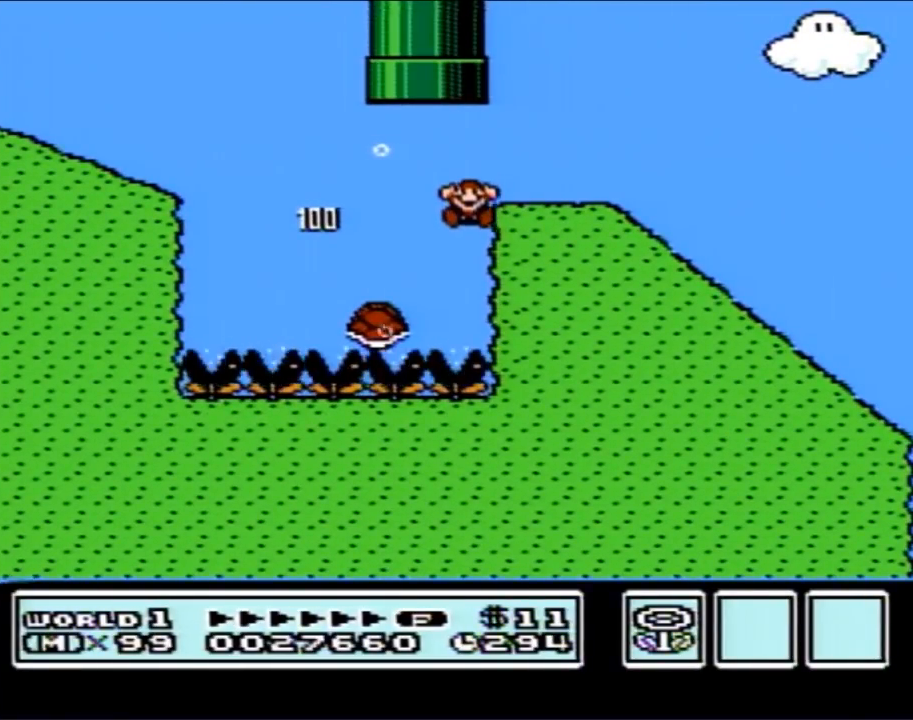
{"buttons": [], "events": []}
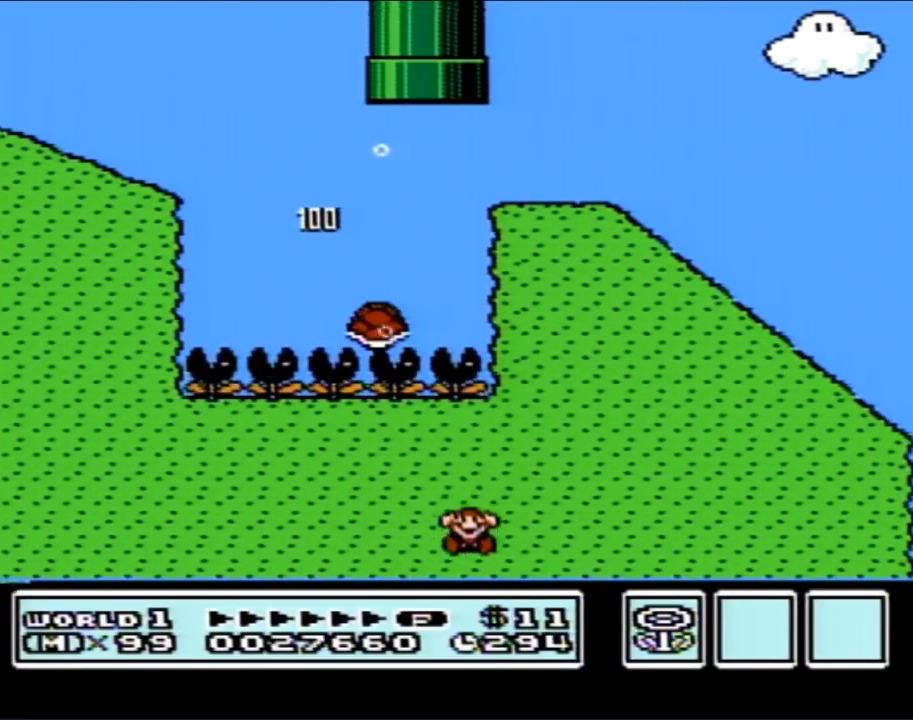
{"buttons": [], "events": []}
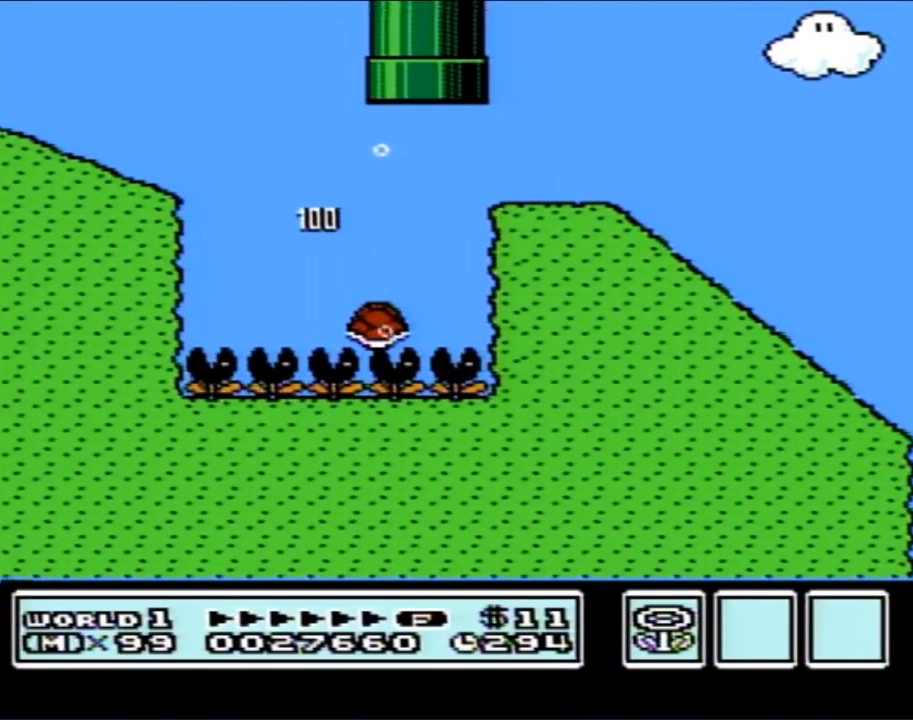
{"buttons": [], "events": []}
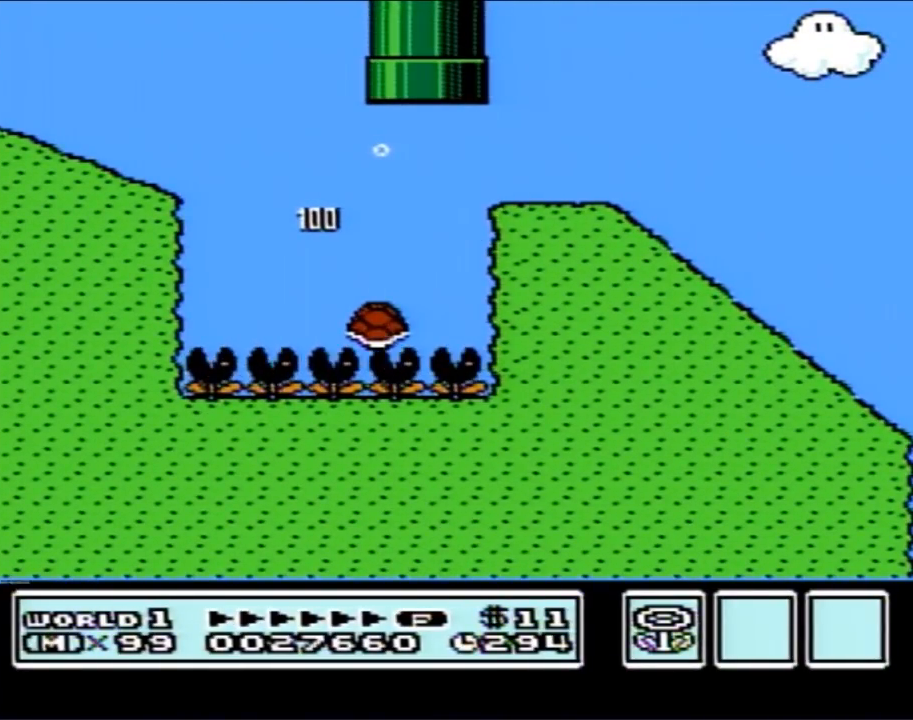
{"buttons": [], "events": []}
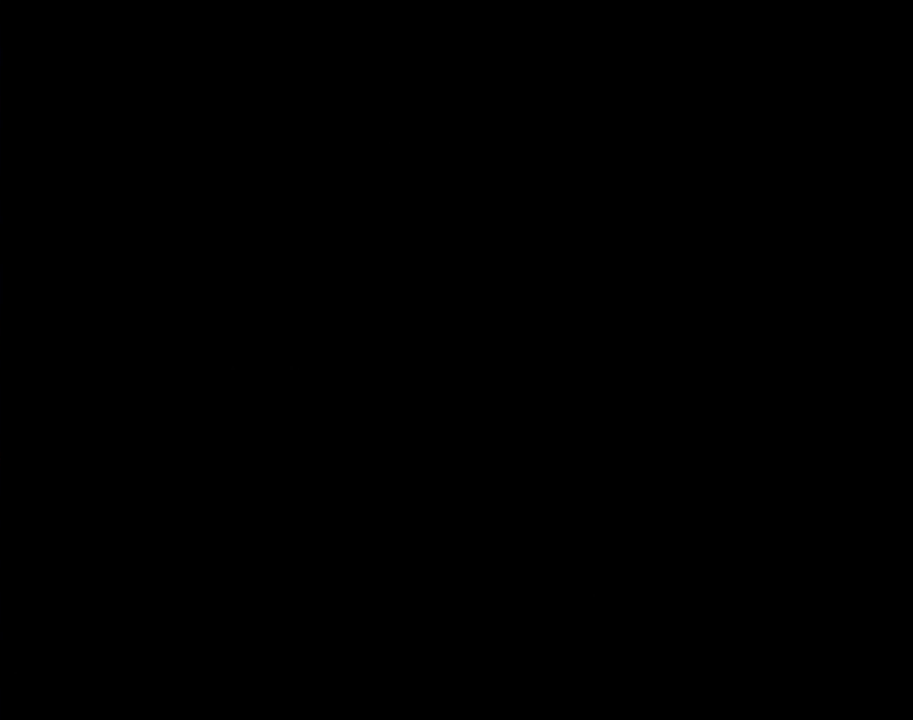
{"buttons": [], "events": []}
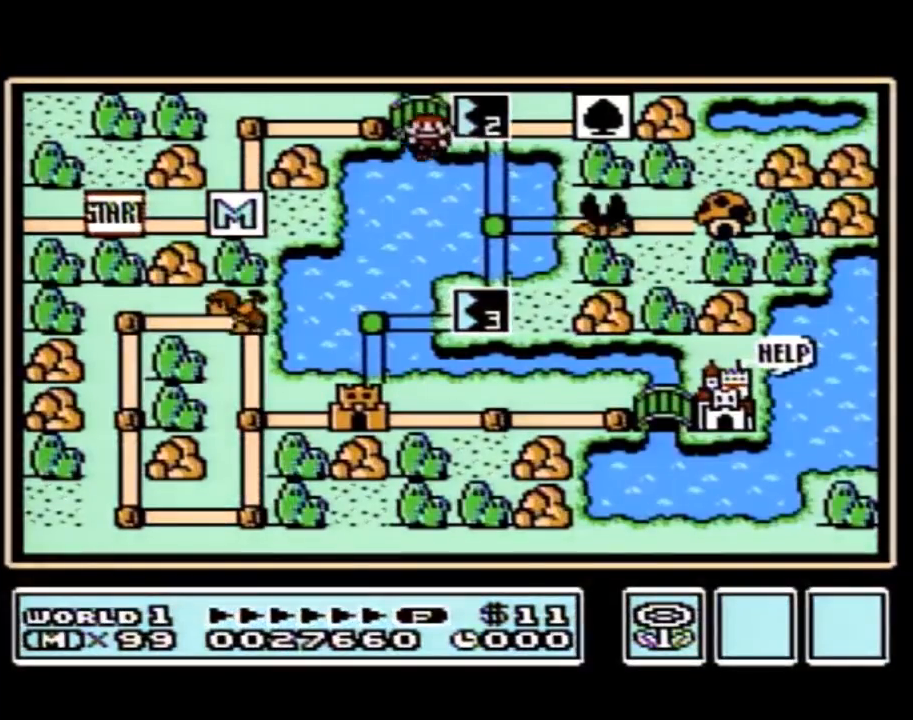
{"buttons": [], "events": []}
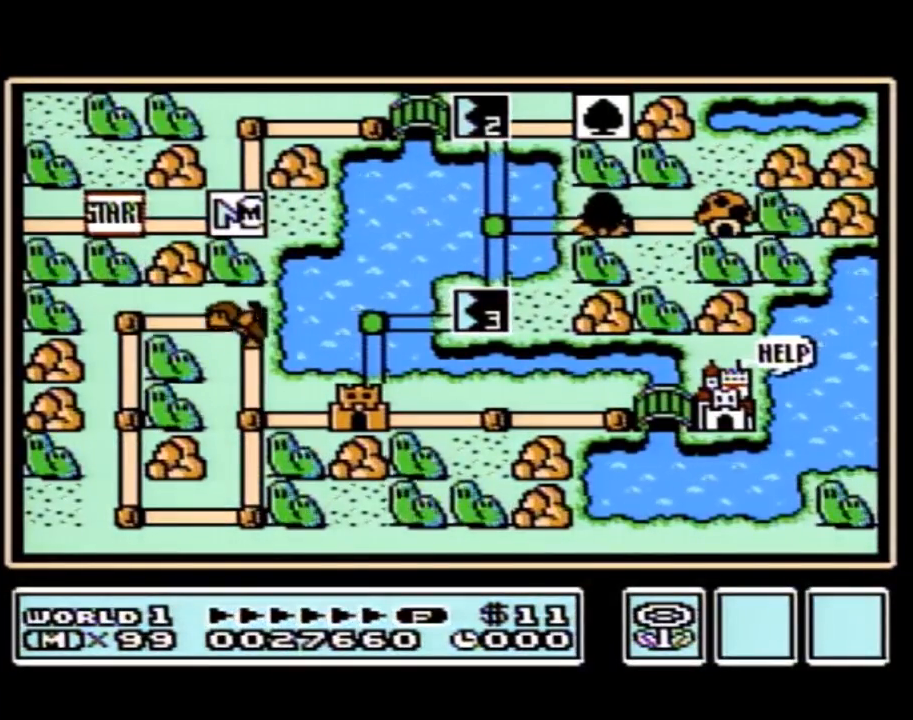
{"buttons": [], "events": []}
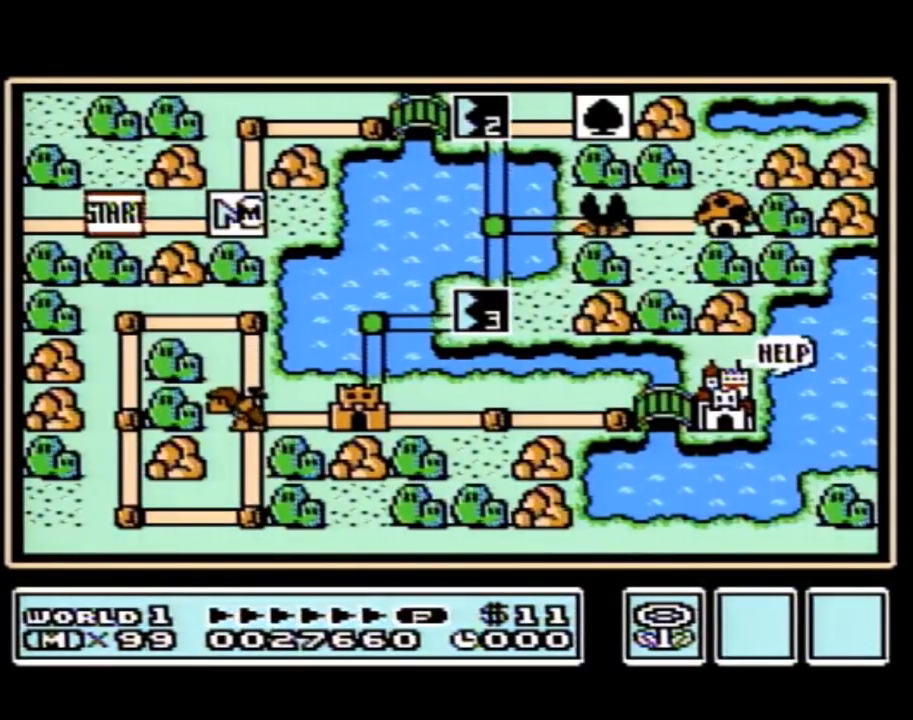
{"buttons": ["DPAD_UP"], "events": [[483, "DPAD_UP", "down"]]}
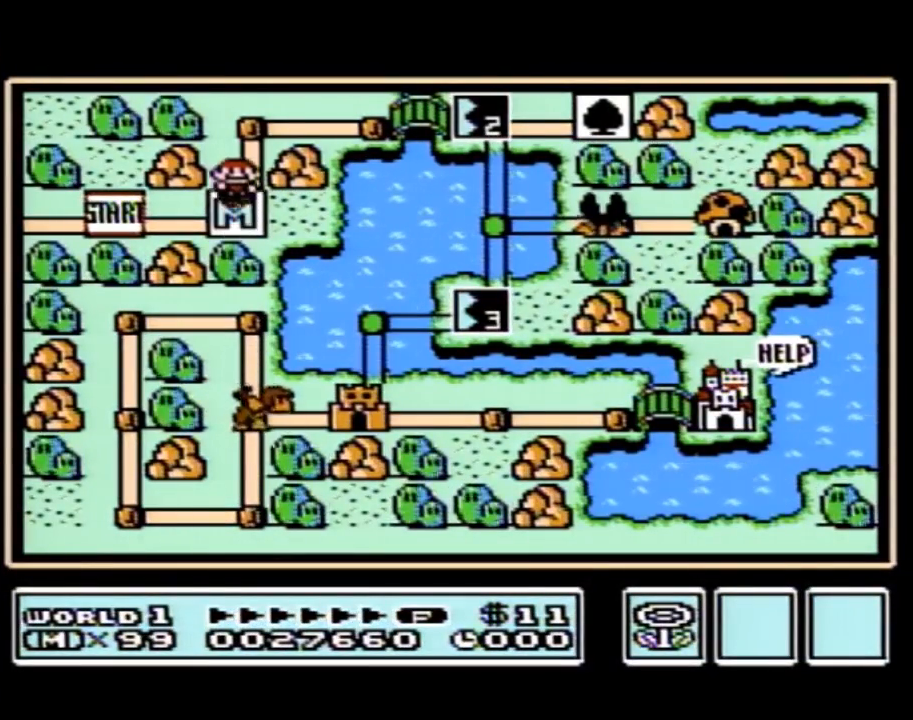
{"buttons": ["DPAD_RIGHT"], "events": [[200, "DPAD_UP", "up"], [317, "DPAD_RIGHT", "down"]]}
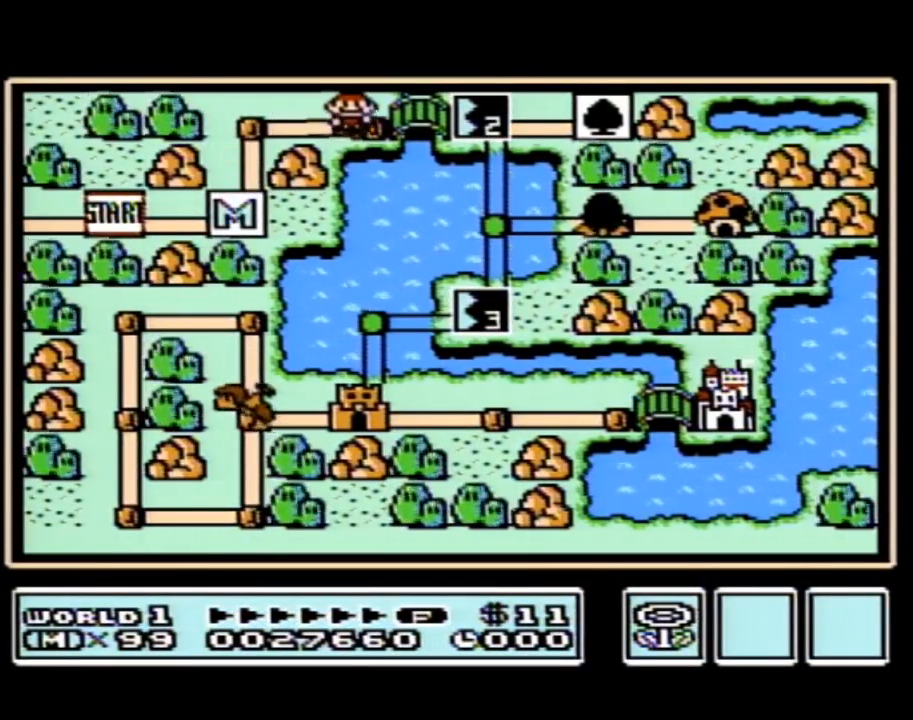
{"buttons": ["DPAD_RIGHT"], "events": [[33, "DPAD_RIGHT", "up"], [133, "DPAD_RIGHT", "down"]]}
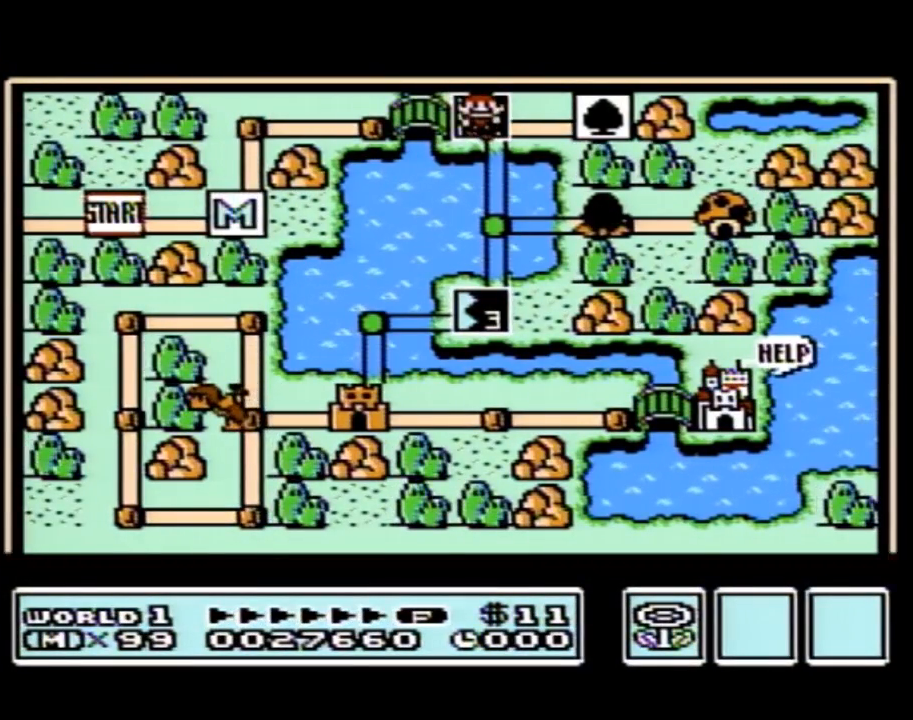
{"buttons": ["DPAD_RIGHT"], "events": []}
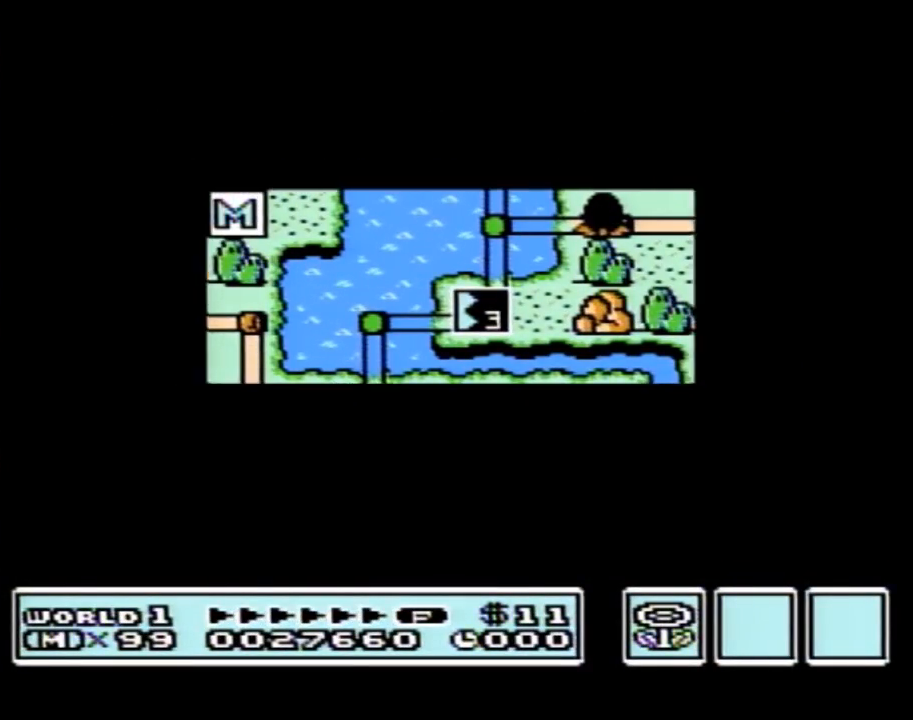
{"buttons": ["DPAD_RIGHT"], "events": []}
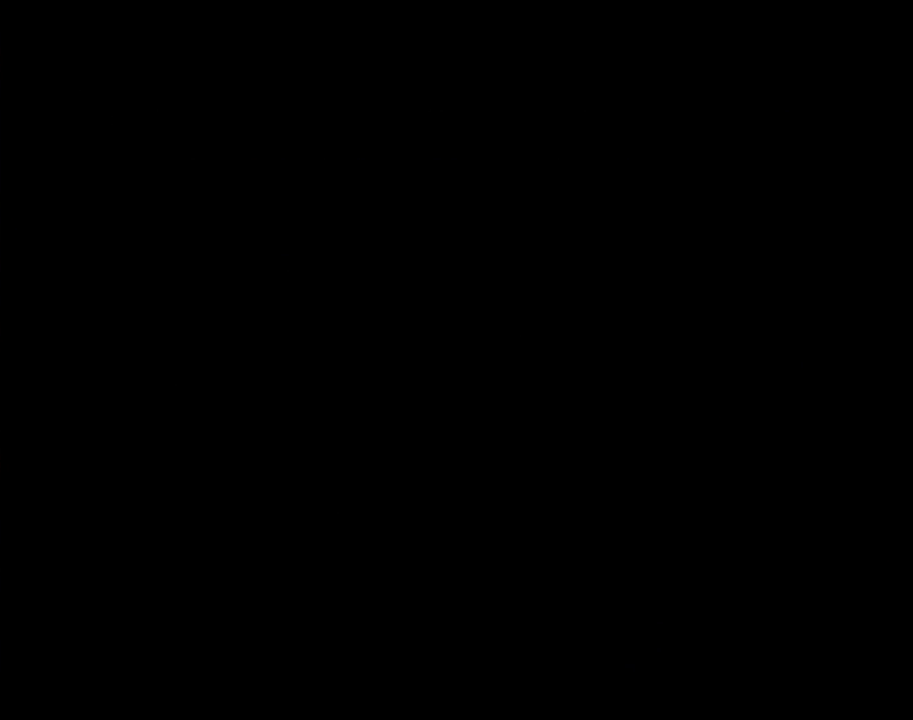
{"buttons": ["B", "DPAD_RIGHT"], "events": [[17, "DPAD_RIGHT", "up"], [100, "A", "down"], [133, "A", "up"], [133, "B", "down"], [133, "DPAD_RIGHT", "down"]]}
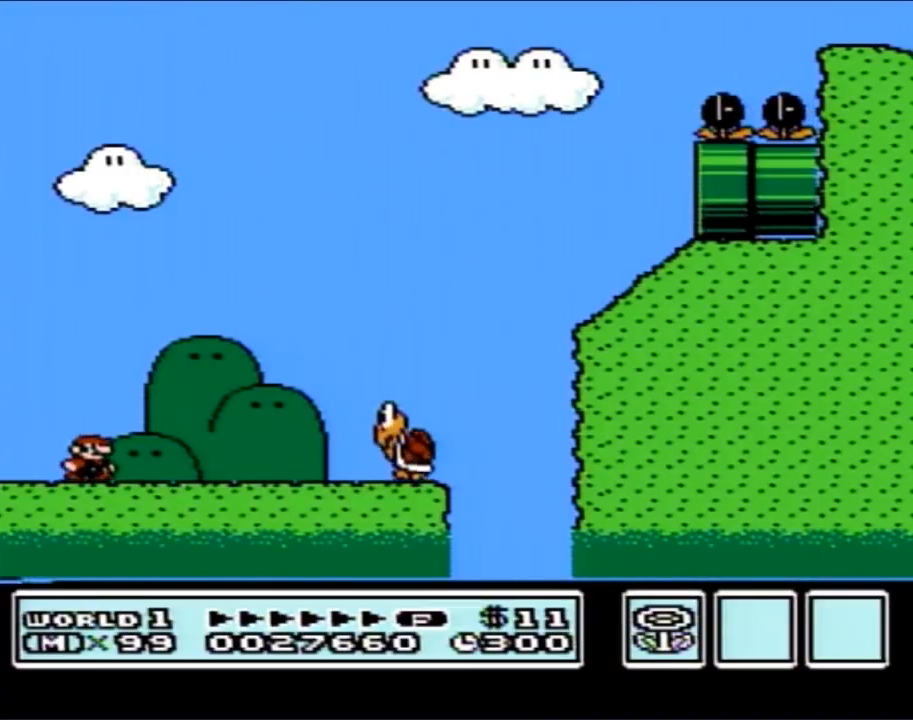
{"buttons": ["B", "DPAD_RIGHT"], "events": [[200, "A", "down"], [300, "A", "up"]]}
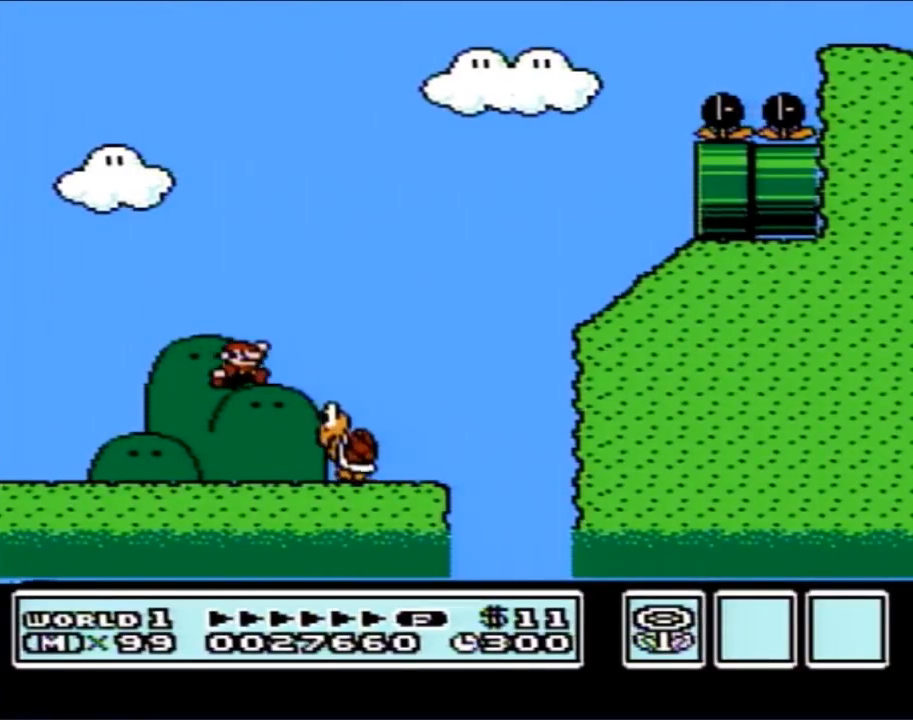
{"buttons": ["B", "DPAD_LEFT"], "events": [[167, "DPAD_RIGHT", "up"], [200, "DPAD_LEFT", "down"]]}
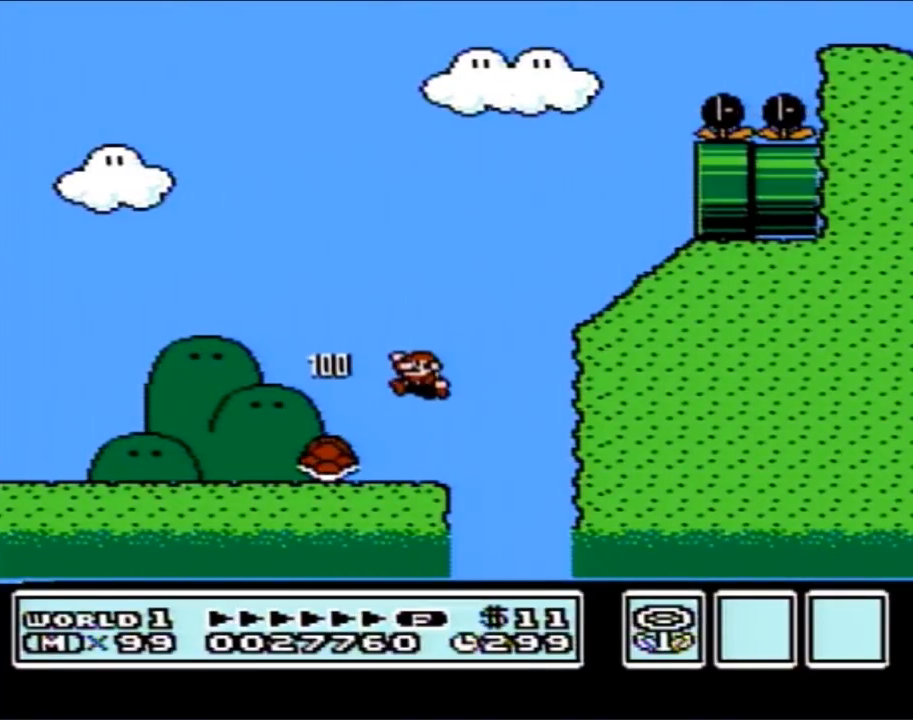
{"buttons": ["B", "DPAD_RIGHT"], "events": [[417, "DPAD_UP", "down"], [450, "DPAD_LEFT", "up"], [450, "DPAD_RIGHT", "down"], [450, "DPAD_UP", "up"]]}
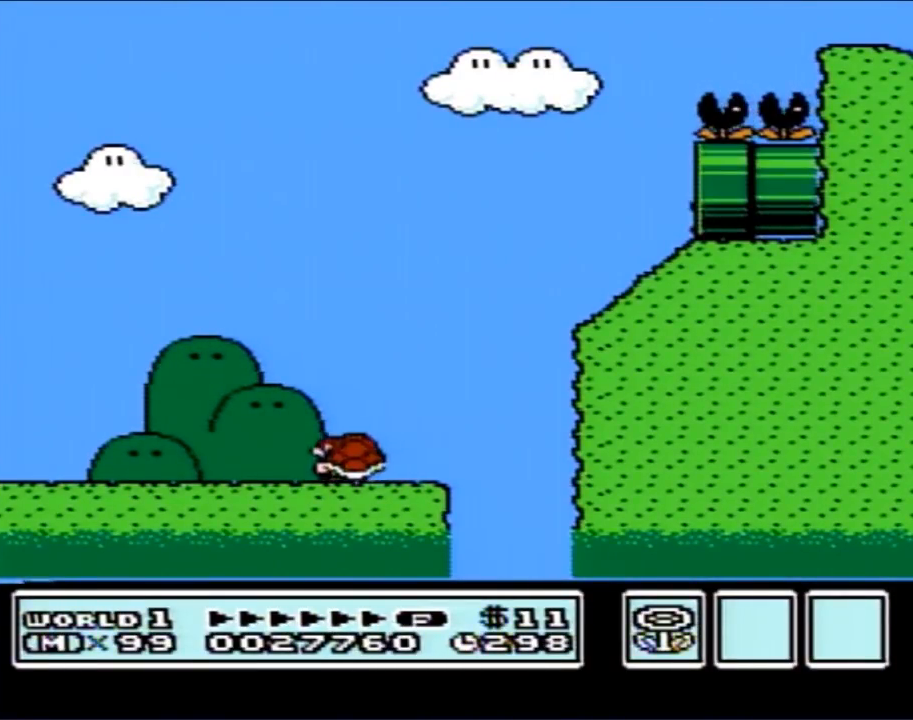
{"buttons": ["B", "DPAD_RIGHT"], "events": []}
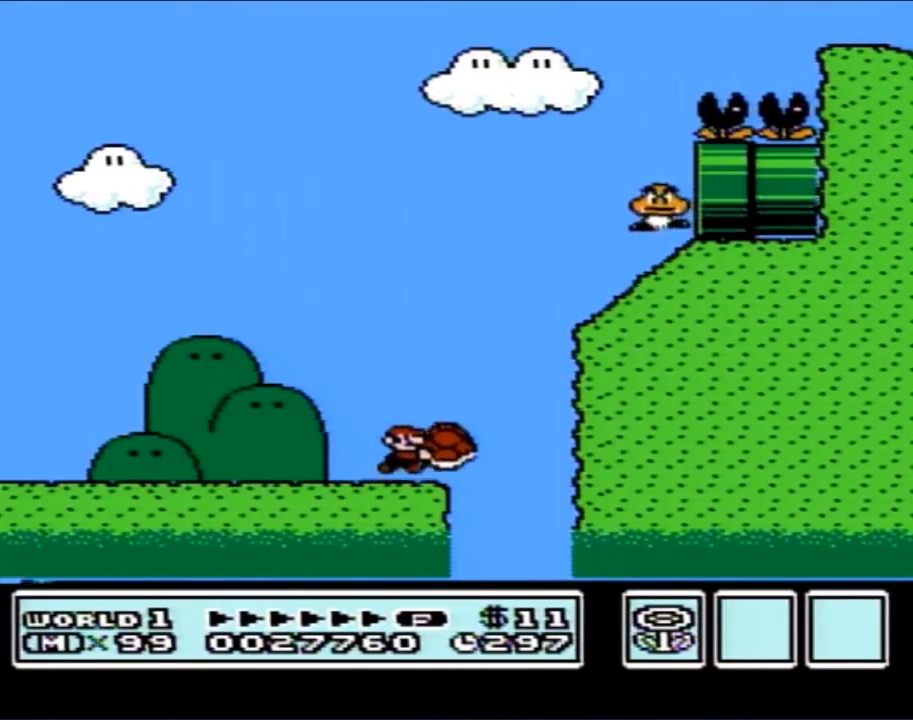
{"buttons": ["B"], "events": [[17, "A", "down"], [33, "DPAD_LEFT", "down"], [33, "DPAD_RIGHT", "up"], [67, "DPAD_LEFT", "up"], [450, "A", "up"]]}
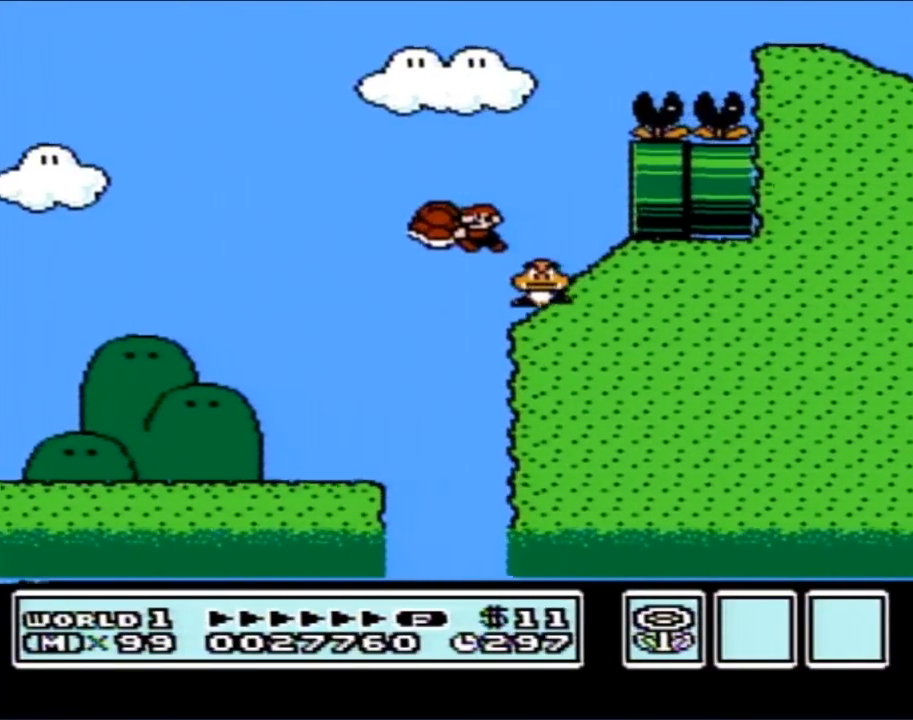
{"buttons": ["A", "B", "DPAD_RIGHT"], "events": [[50, "A", "down"], [67, "DPAD_LEFT", "down"], [167, "DPAD_LEFT", "up"], [233, "DPAD_RIGHT", "down"]]}
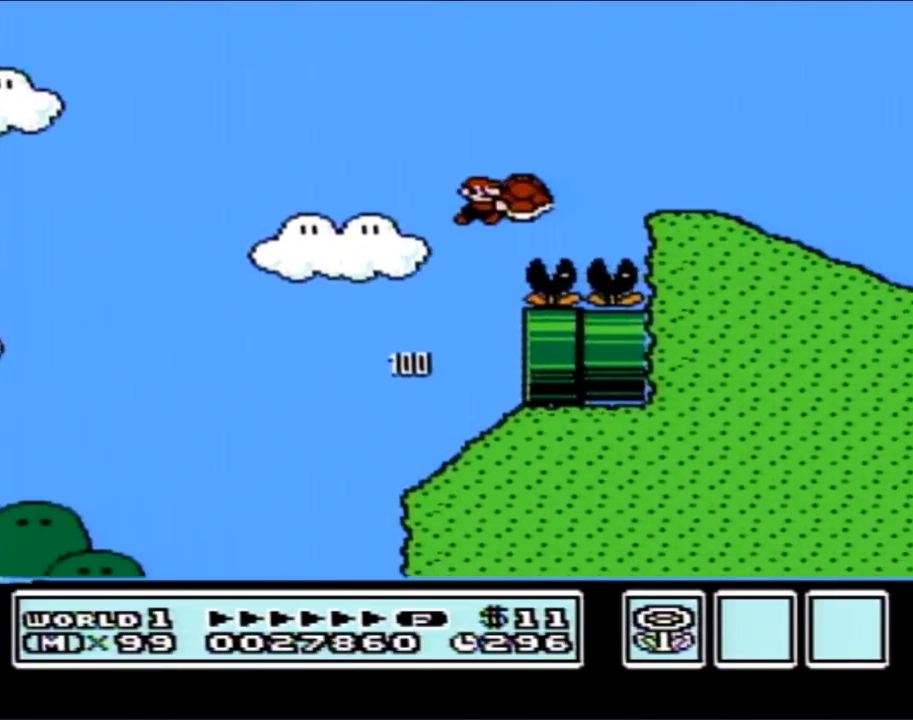
{"buttons": ["B", "DPAD_RIGHT"], "events": [[167, "A", "up"], [267, "B", "up"], [267, "DPAD_RIGHT", "up"], [283, "DPAD_RIGHT", "down"], [333, "B", "down"]]}
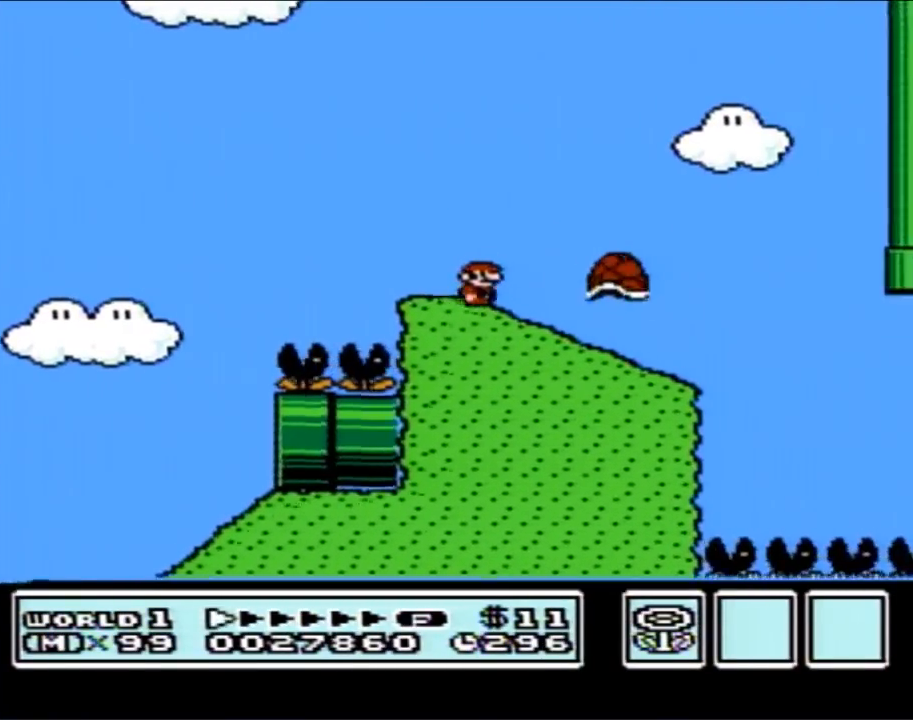
{"buttons": ["B"], "events": [[67, "A", "down"], [100, "DPAD_RIGHT", "up"], [167, "A", "up"], [267, "DPAD_LEFT", "down"], [450, "DPAD_LEFT", "up"]]}
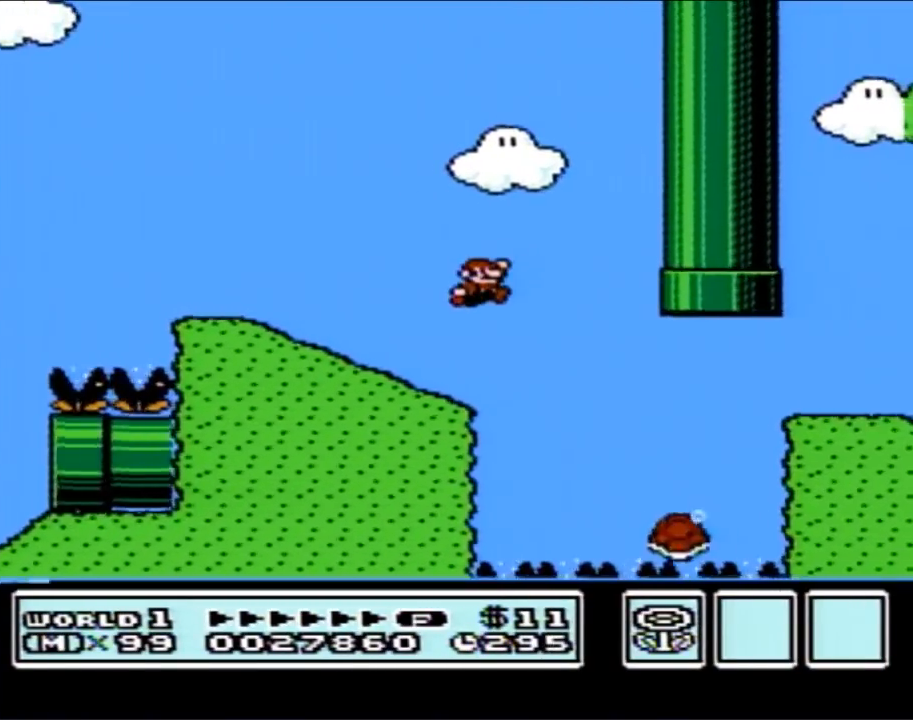
{"buttons": ["A", "B", "DPAD_RIGHT"], "events": [[17, "DPAD_RIGHT", "down"], [100, "A", "down"], [133, "DPAD_RIGHT", "up"], [333, "DPAD_RIGHT", "down"]]}